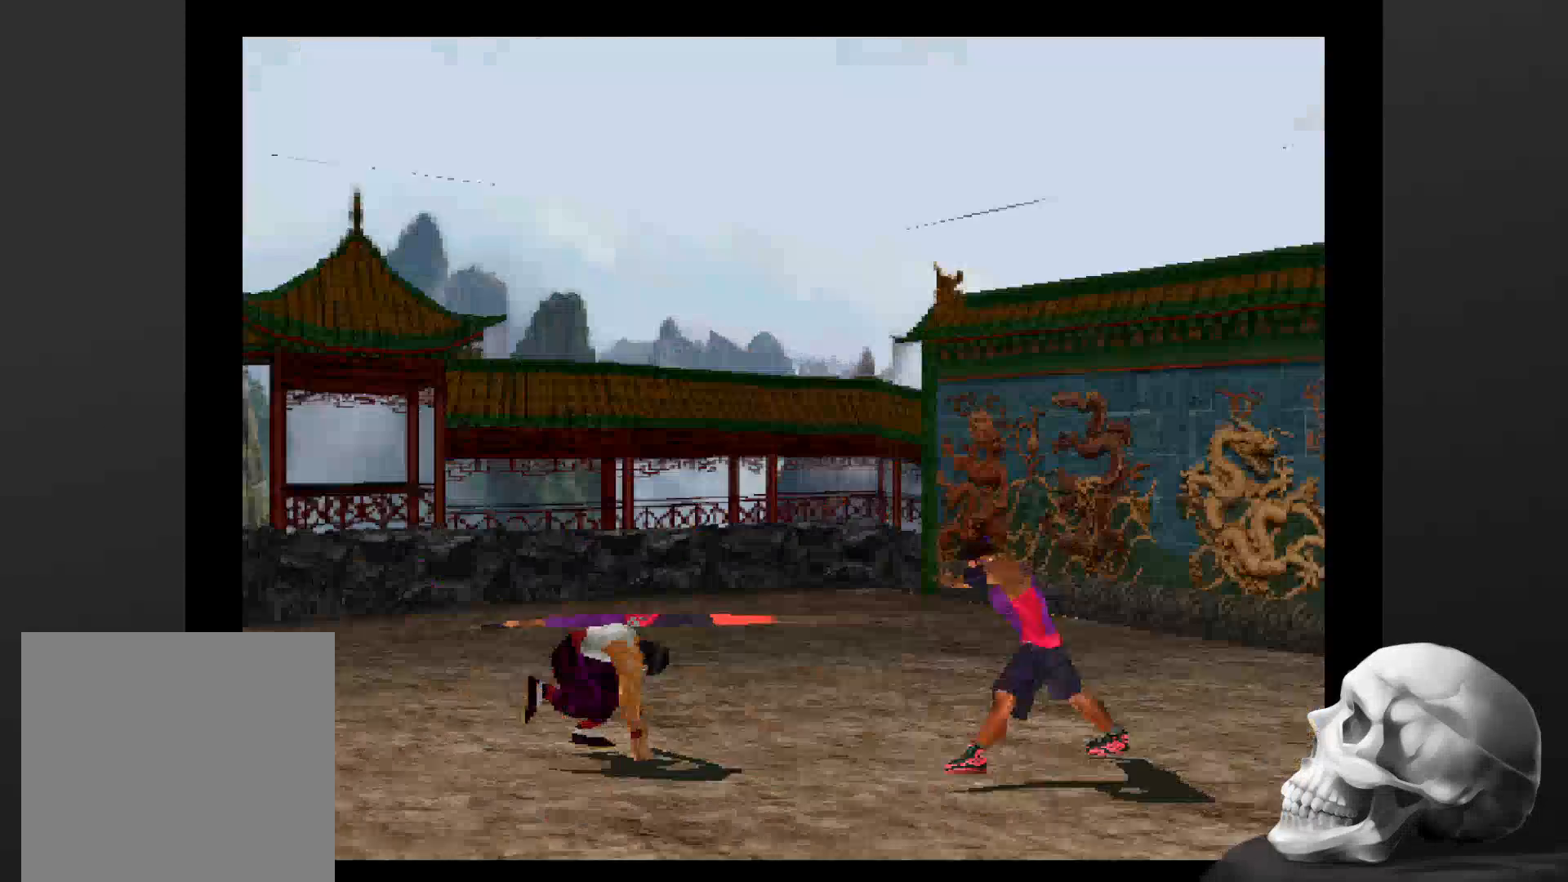
Gameplay with a controller (PlayStation layout); each line is a JSON object with the inputs held at the frame after it (dt_ms = milliseconds from this image to that frame). "events" lists button and stick changes between this image and that frame as [ms after this image, input, new state], when the widget could be followed in between. Not read: CROSS DPAD_DOWN DPAD_LEFT DPAD_RIGHT L3 R1 R3 SQUARE.
{"dt_ms": 500, "buttons": [], "left_stick": "center", "right_stick": "center", "events": []}
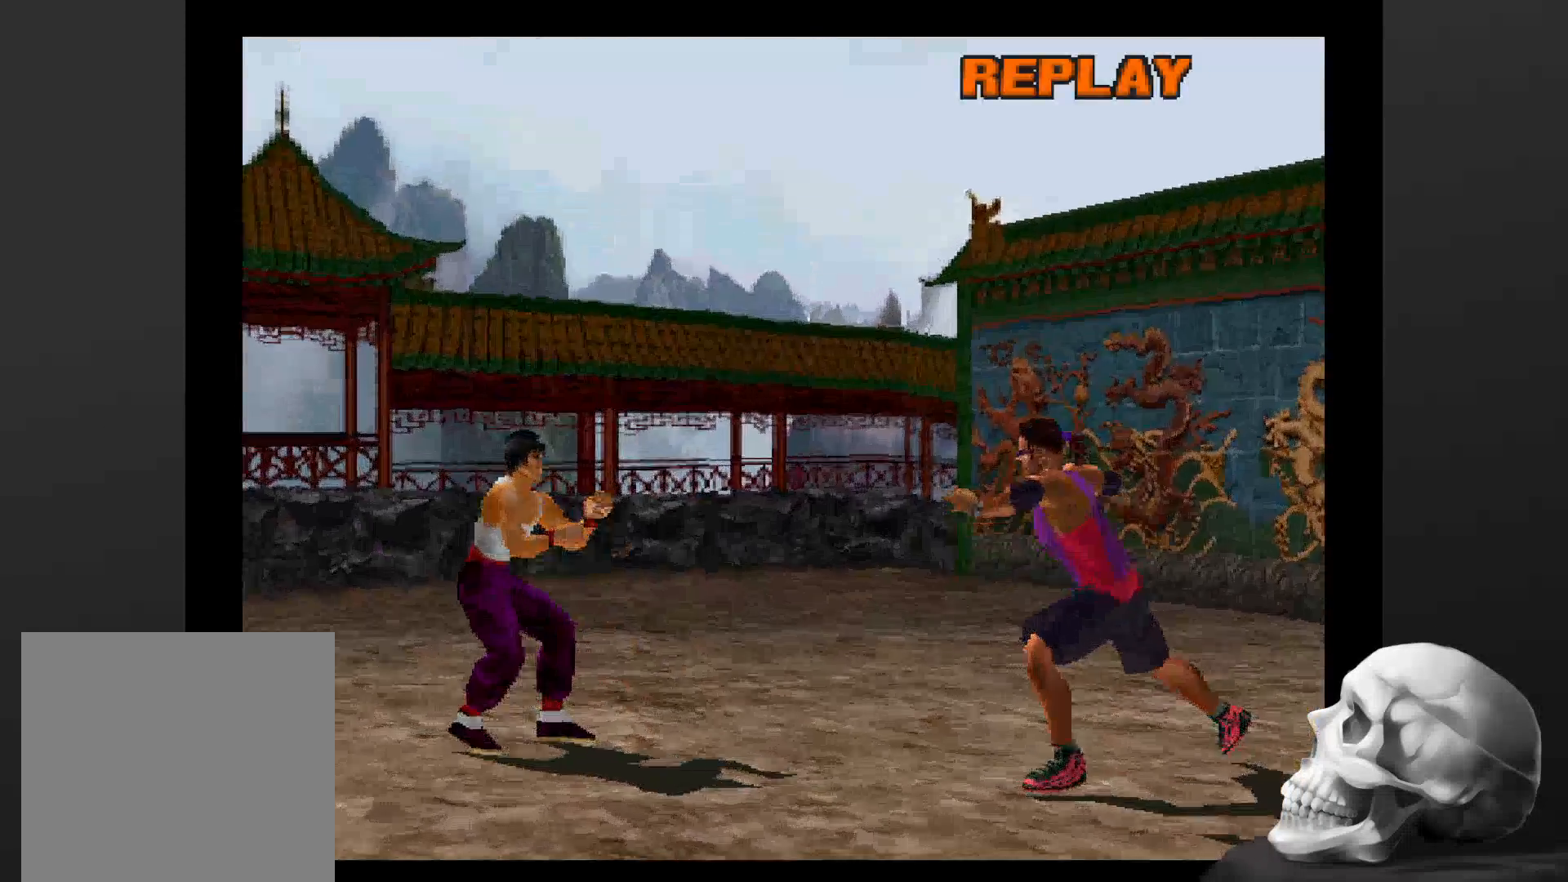
{"dt_ms": 500, "buttons": [], "left_stick": "center", "right_stick": "center", "events": [[333, "START", "down"], [500, "START", "up"]]}
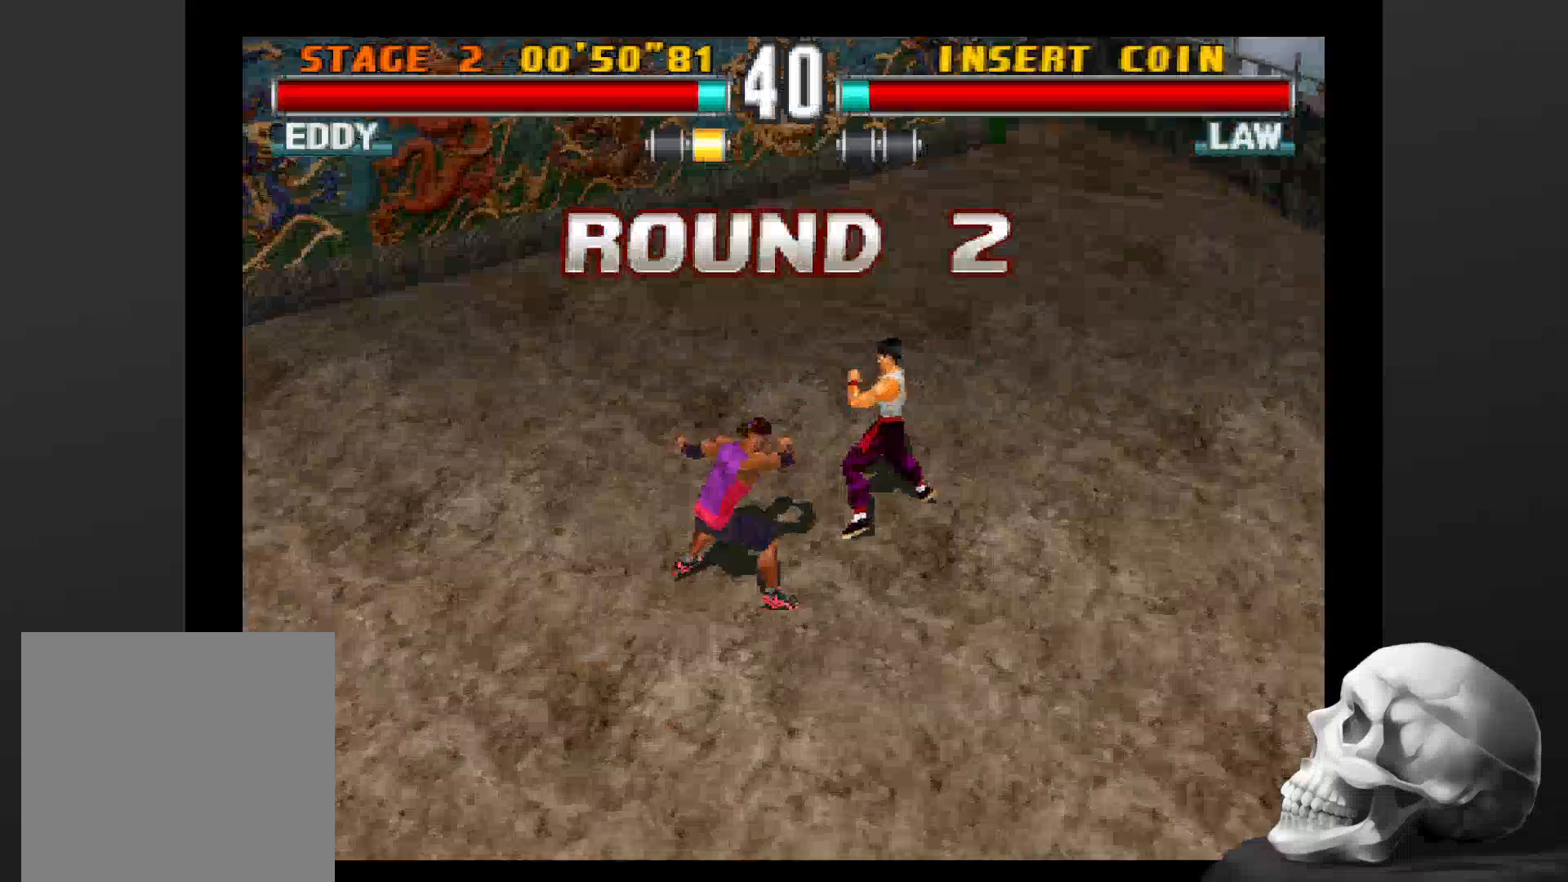
{"dt_ms": 500, "buttons": [], "left_stick": "center", "right_stick": "center", "events": []}
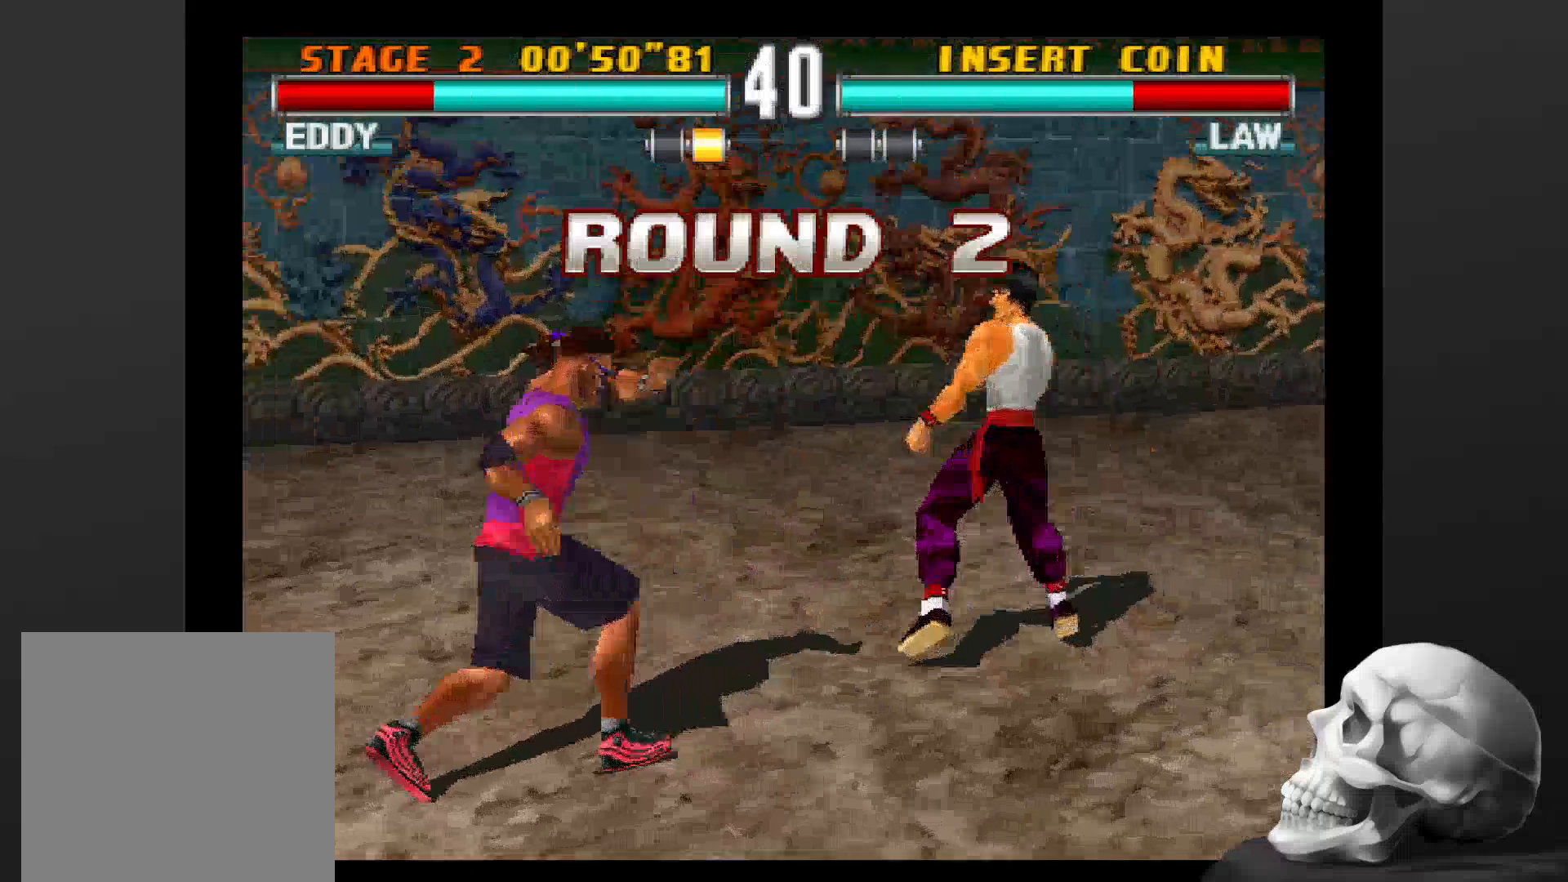
{"dt_ms": 500, "buttons": [], "left_stick": "center", "right_stick": "center", "events": []}
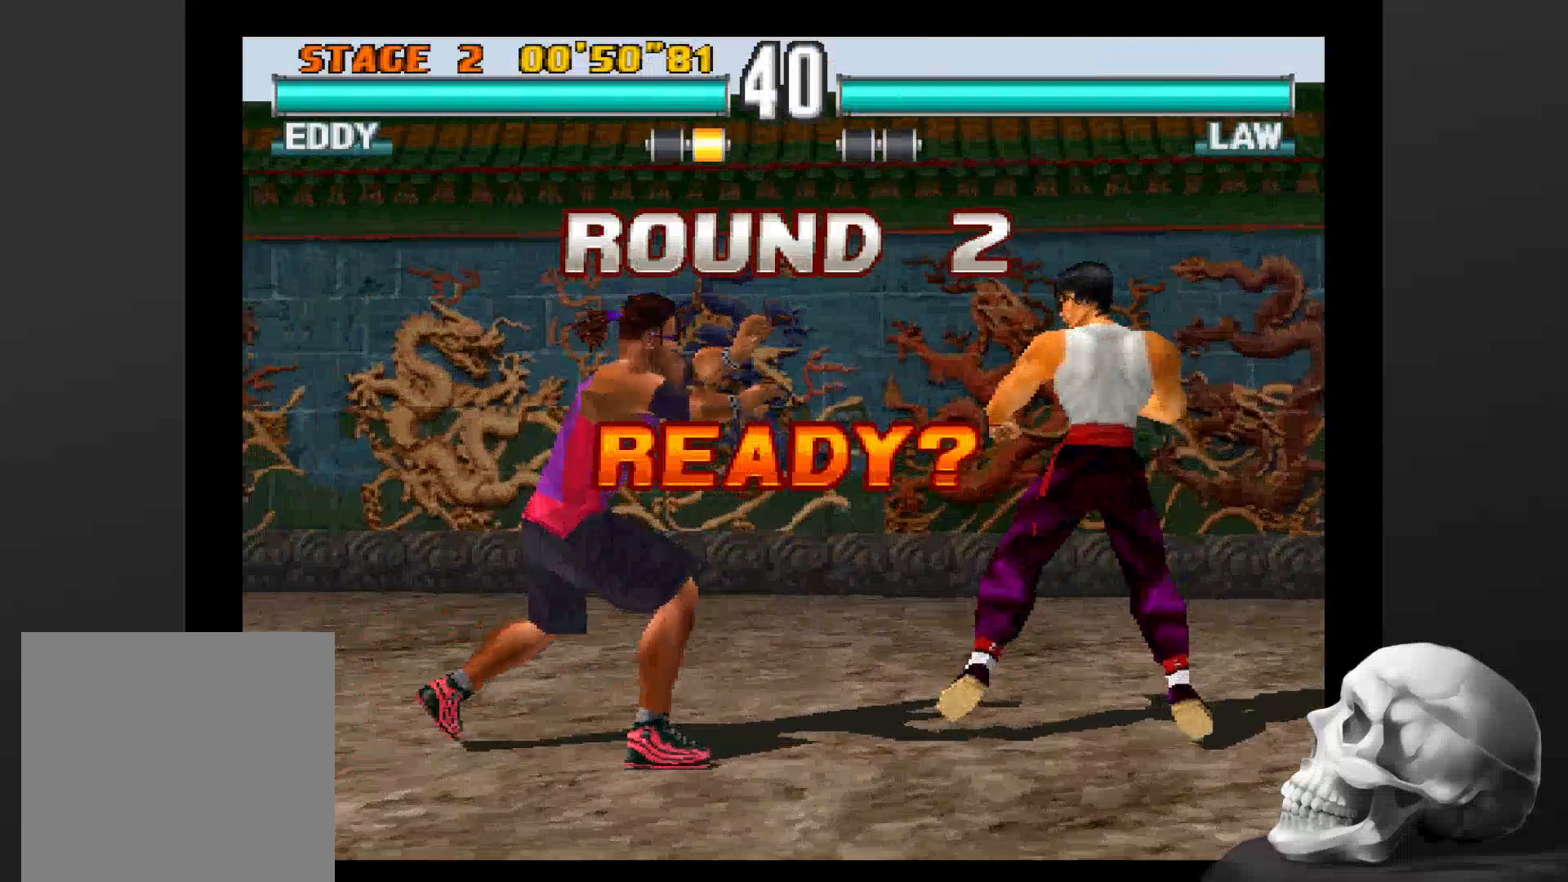
{"dt_ms": 500, "buttons": [], "left_stick": "center", "right_stick": "center", "events": []}
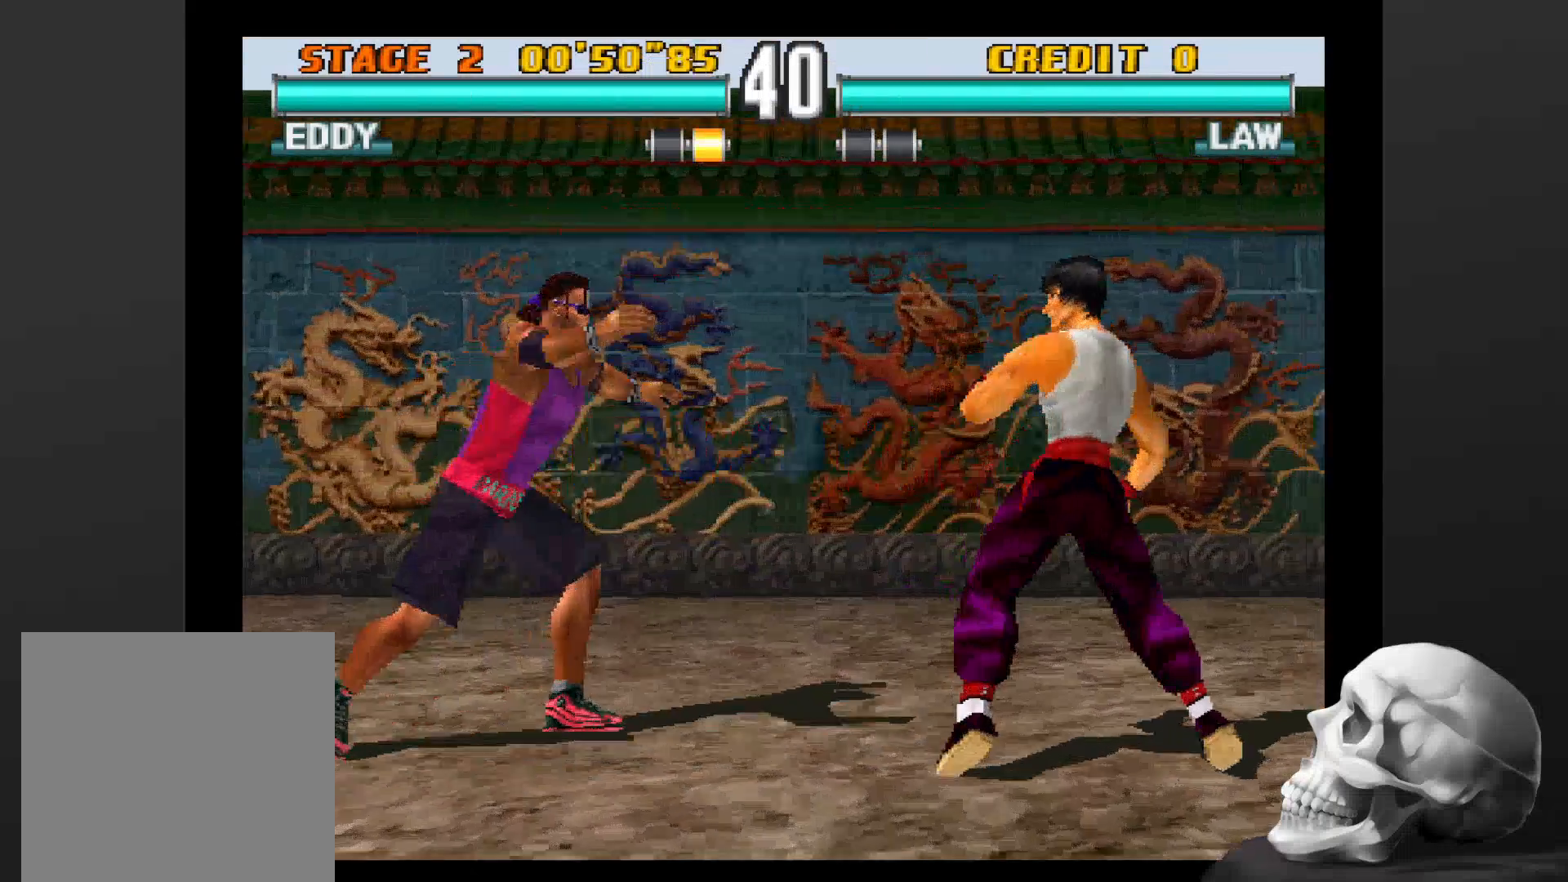
{"dt_ms": 500, "buttons": ["CIRCLE"], "left_stick": "center", "right_stick": "center", "events": [[267, "CIRCLE", "down"]]}
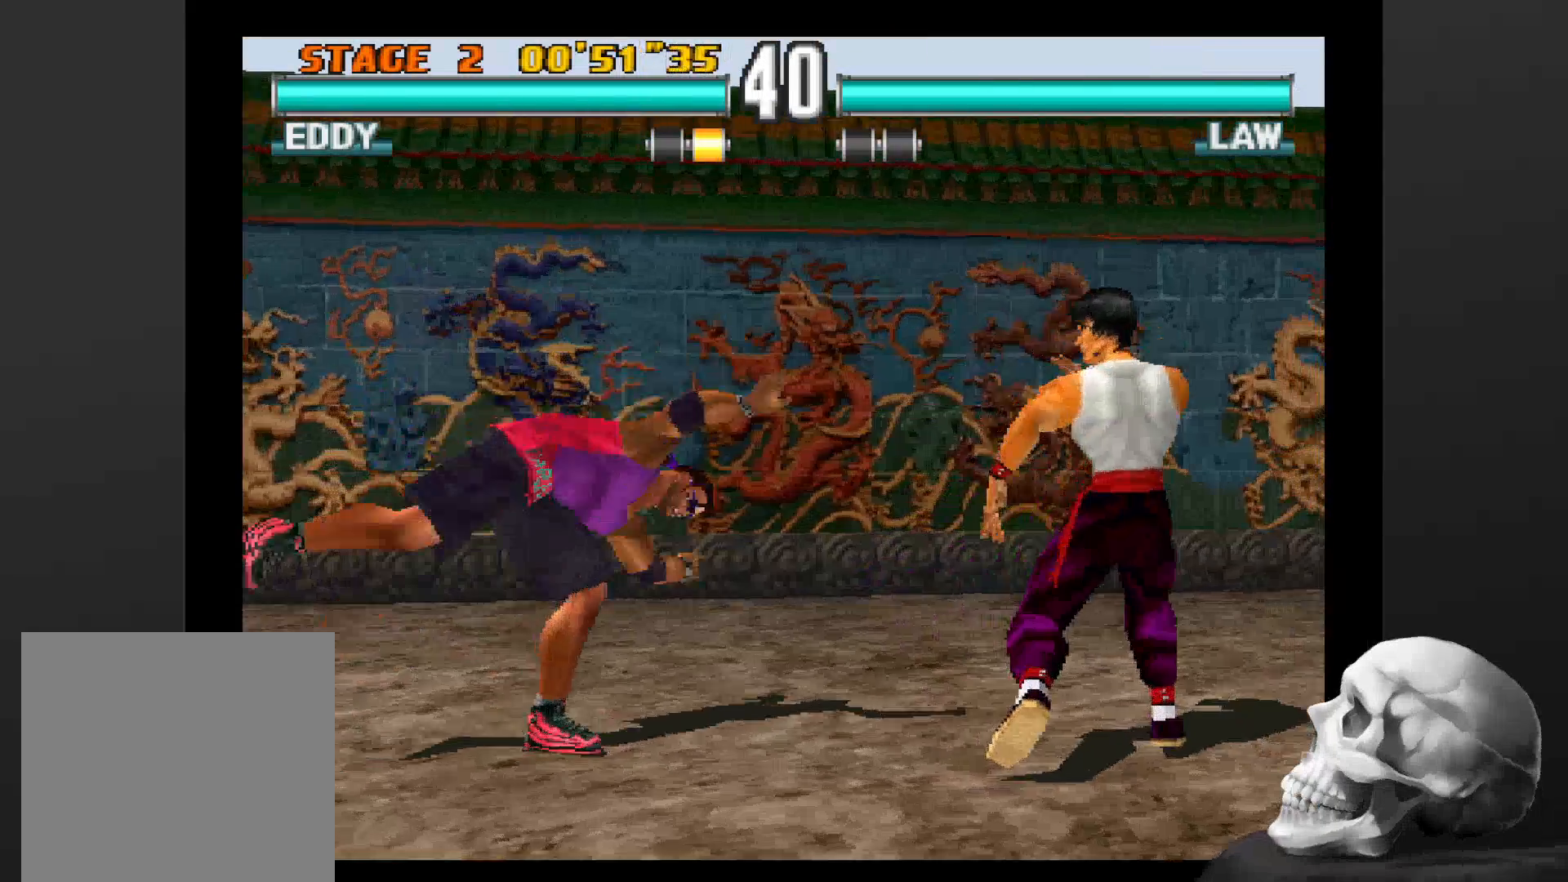
{"dt_ms": 500, "buttons": [], "left_stick": "center", "right_stick": "center", "events": [[100, "CIRCLE", "up"]]}
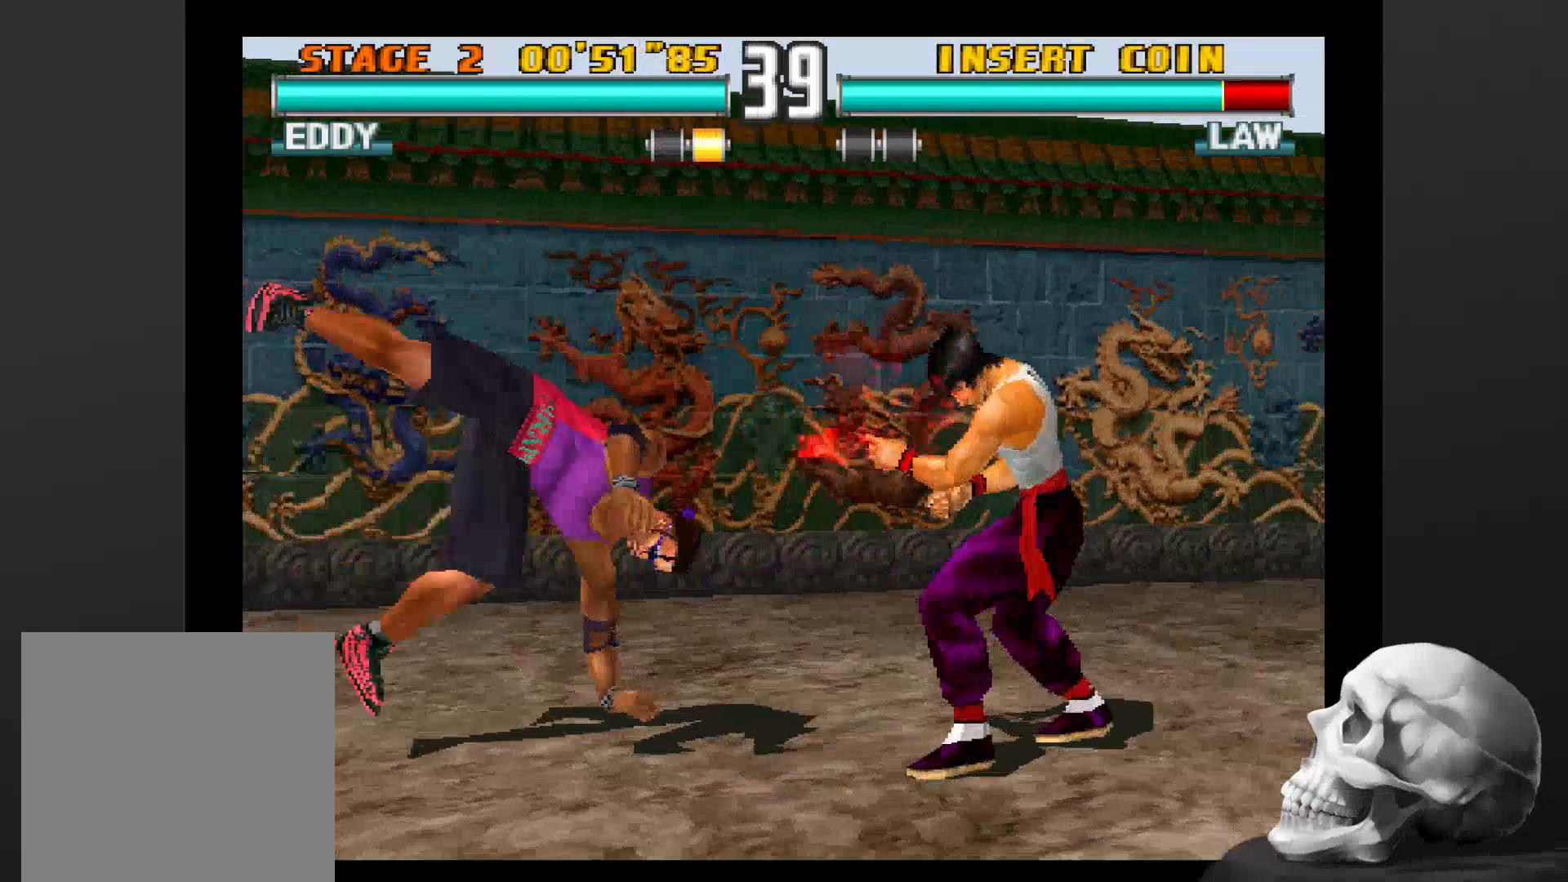
{"dt_ms": 500, "buttons": ["CIRCLE"], "left_stick": "center", "right_stick": "center", "events": [[300, "CIRCLE", "down"]]}
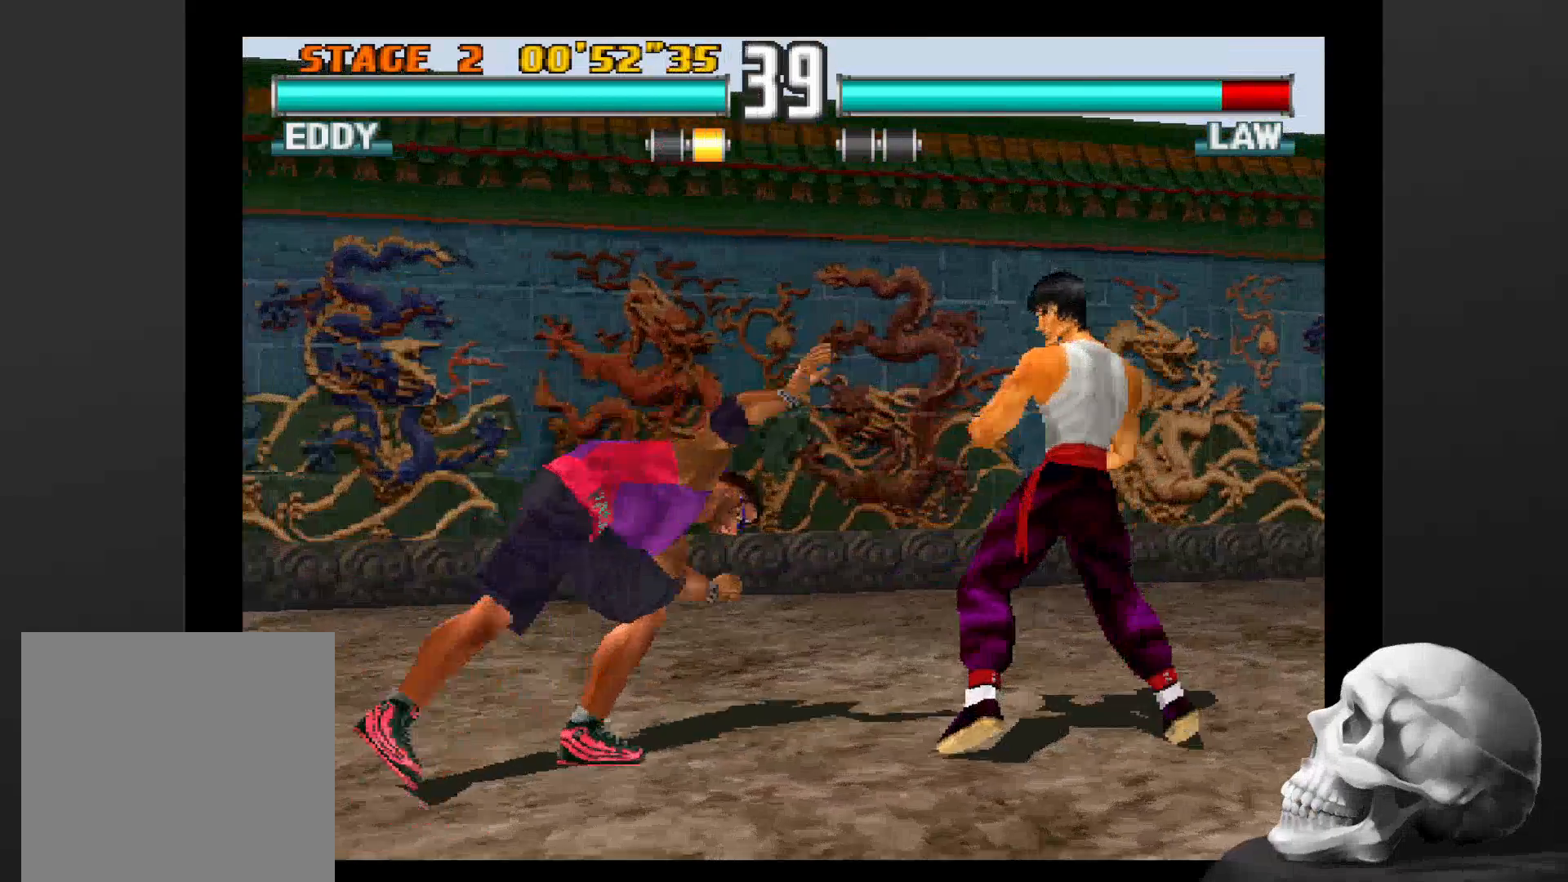
{"dt_ms": 1000, "buttons": ["CIRCLE"], "left_stick": "center", "right_stick": "center"}
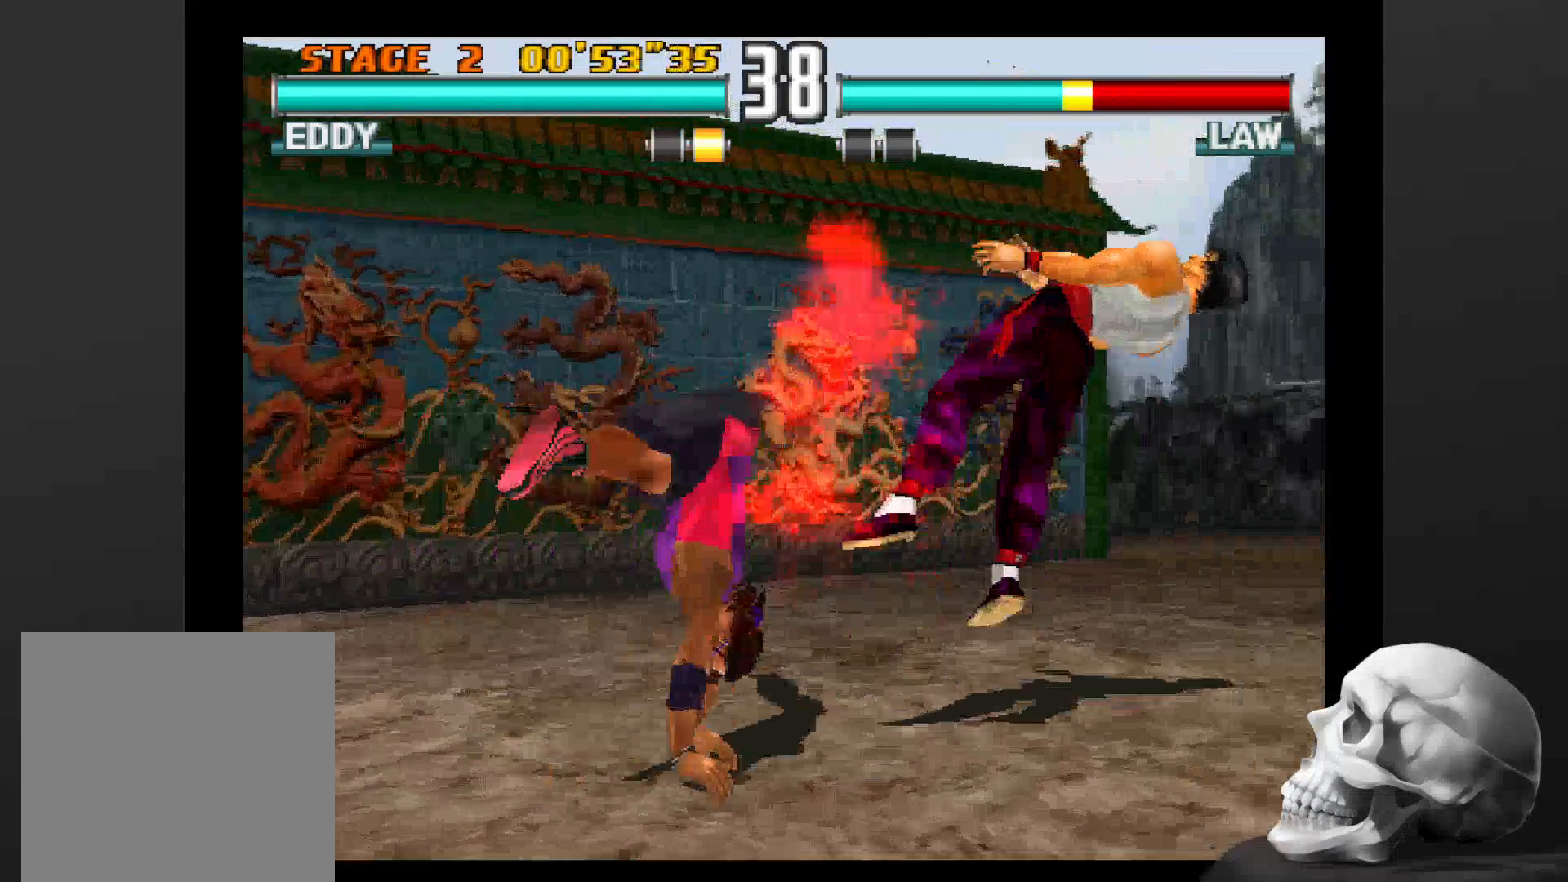
{"dt_ms": 500, "buttons": [], "left_stick": "center", "right_stick": "center", "events": [[133, "CIRCLE", "up"], [267, "TRIANGLE", "down"], [367, "TRIANGLE", "up"]]}
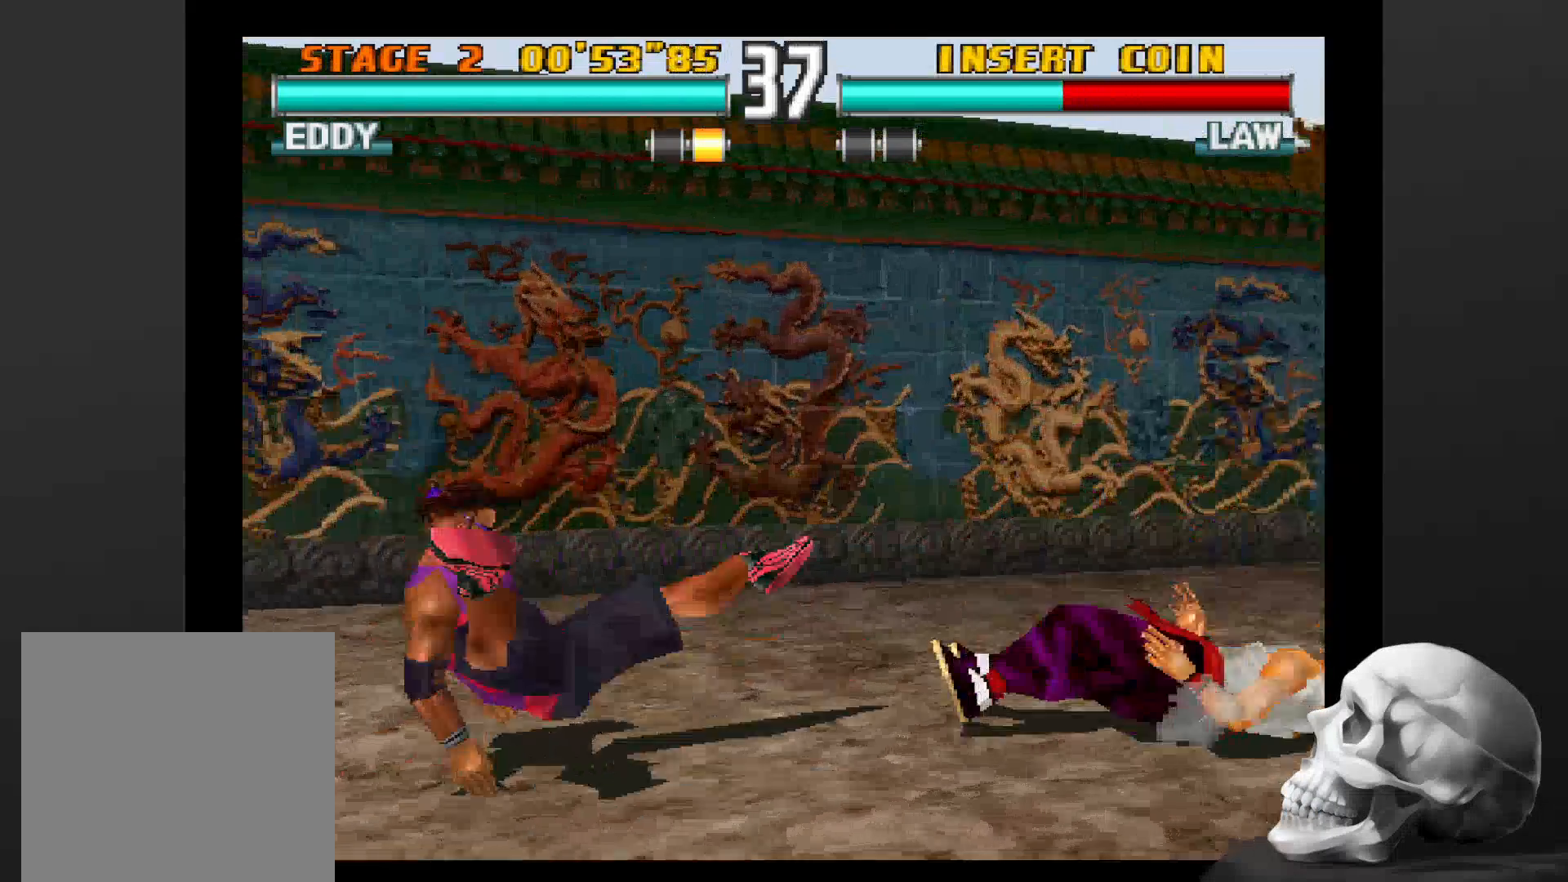
{"dt_ms": 500, "buttons": [], "left_stick": "center", "right_stick": "center", "events": [[33, "CIRCLE", "down"], [367, "CIRCLE", "up"]]}
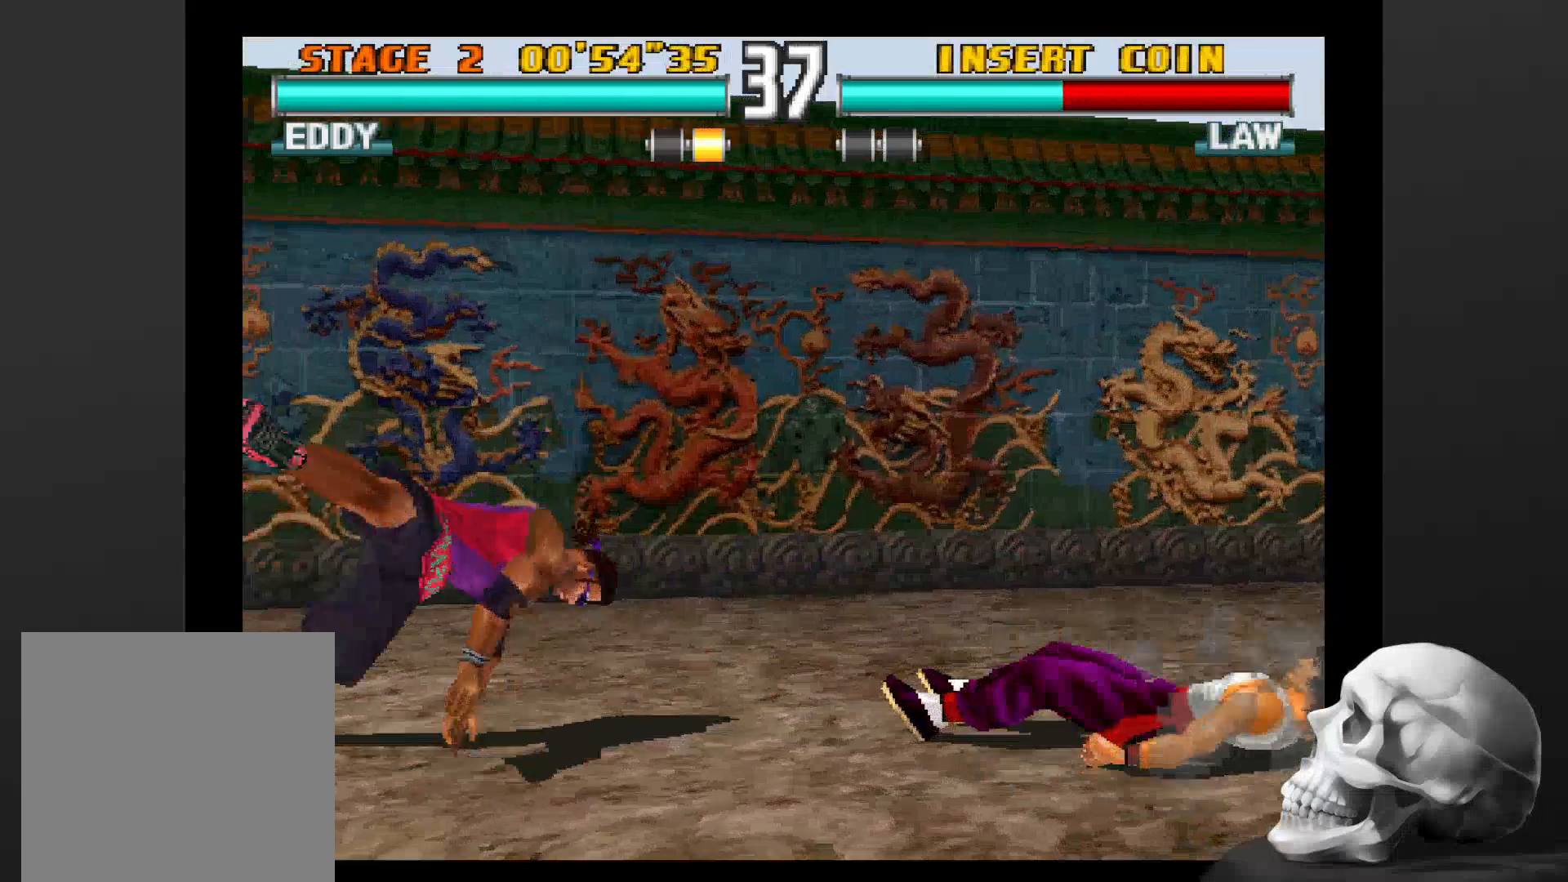
{"dt_ms": 500, "buttons": ["CIRCLE"], "left_stick": "center", "right_stick": "center", "events": [[400, "CIRCLE", "down"]]}
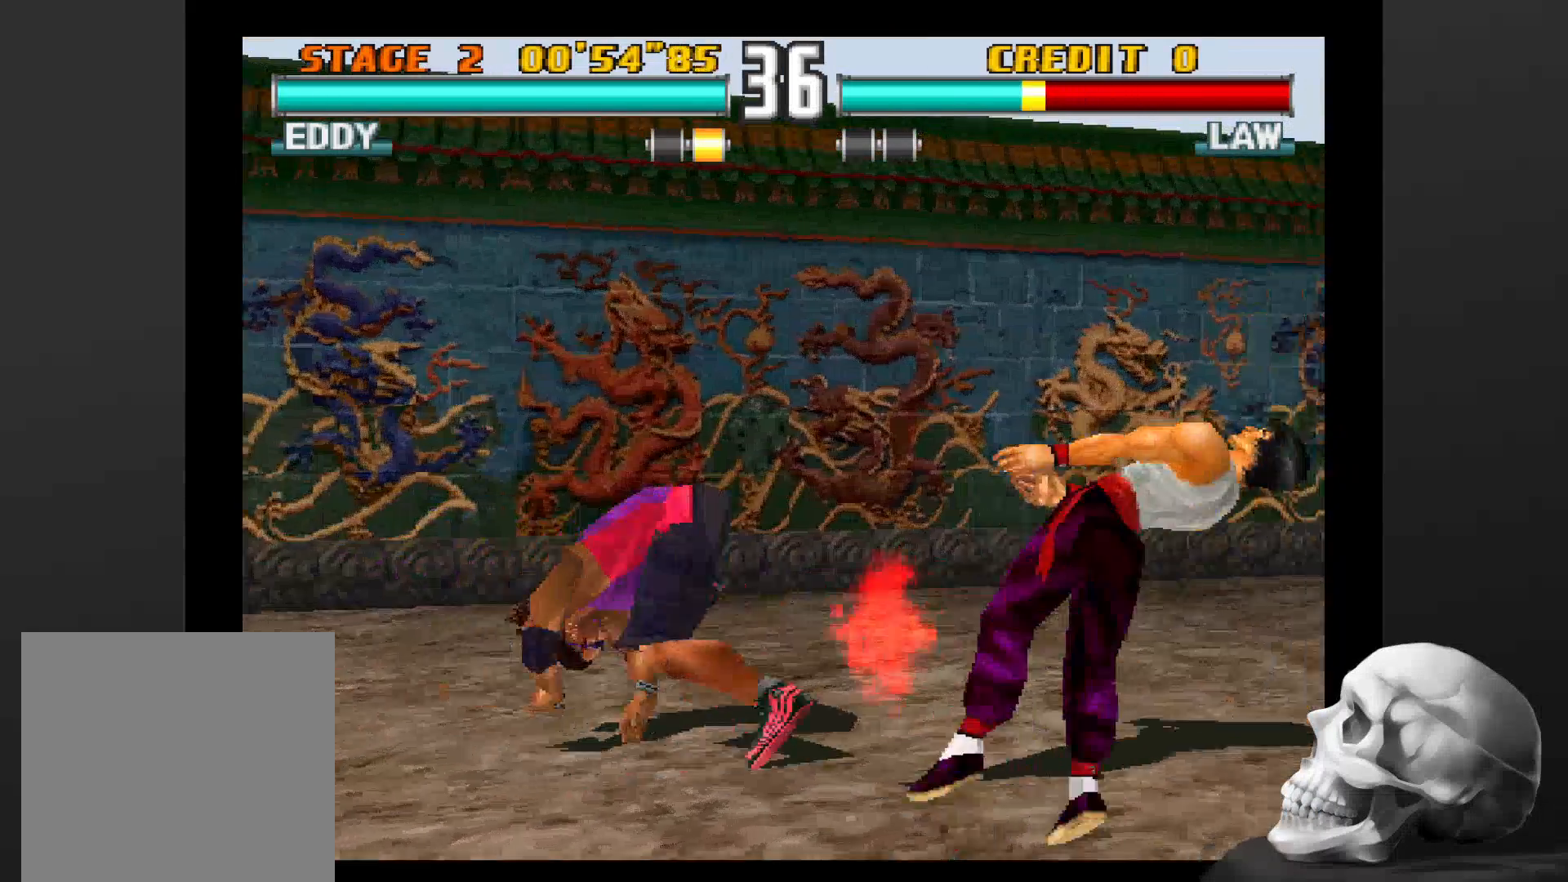
{"dt_ms": 500, "buttons": ["CIRCLE"], "left_stick": "center", "right_stick": "center", "events": [[300, "CIRCLE", "up"], [400, "CIRCLE", "down"]]}
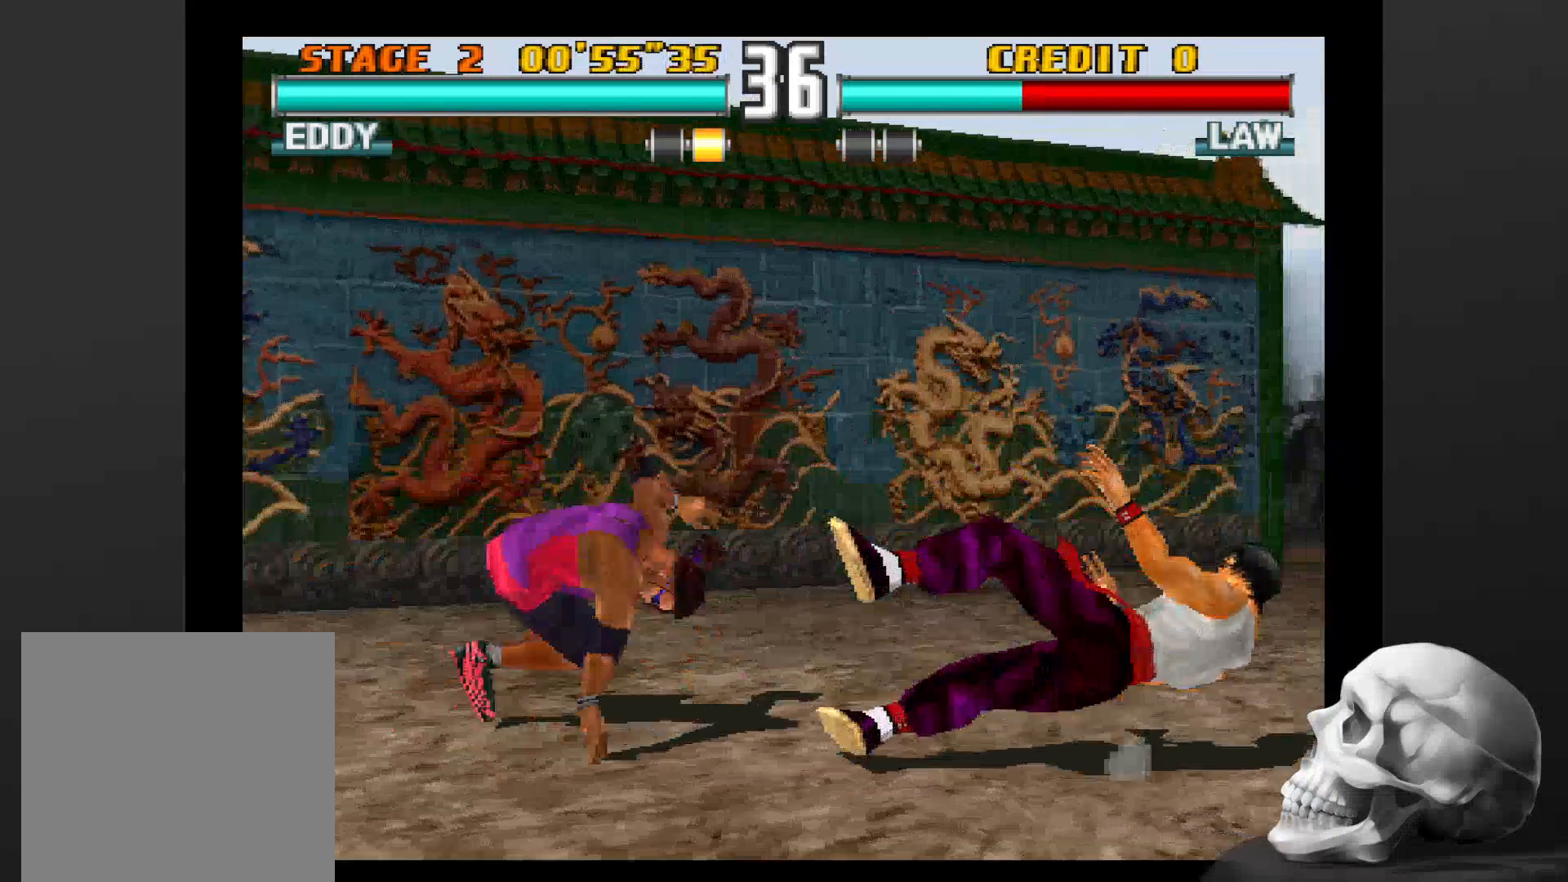
{"dt_ms": 500, "buttons": [], "left_stick": "center", "right_stick": "center", "events": [[67, "CIRCLE", "up"]]}
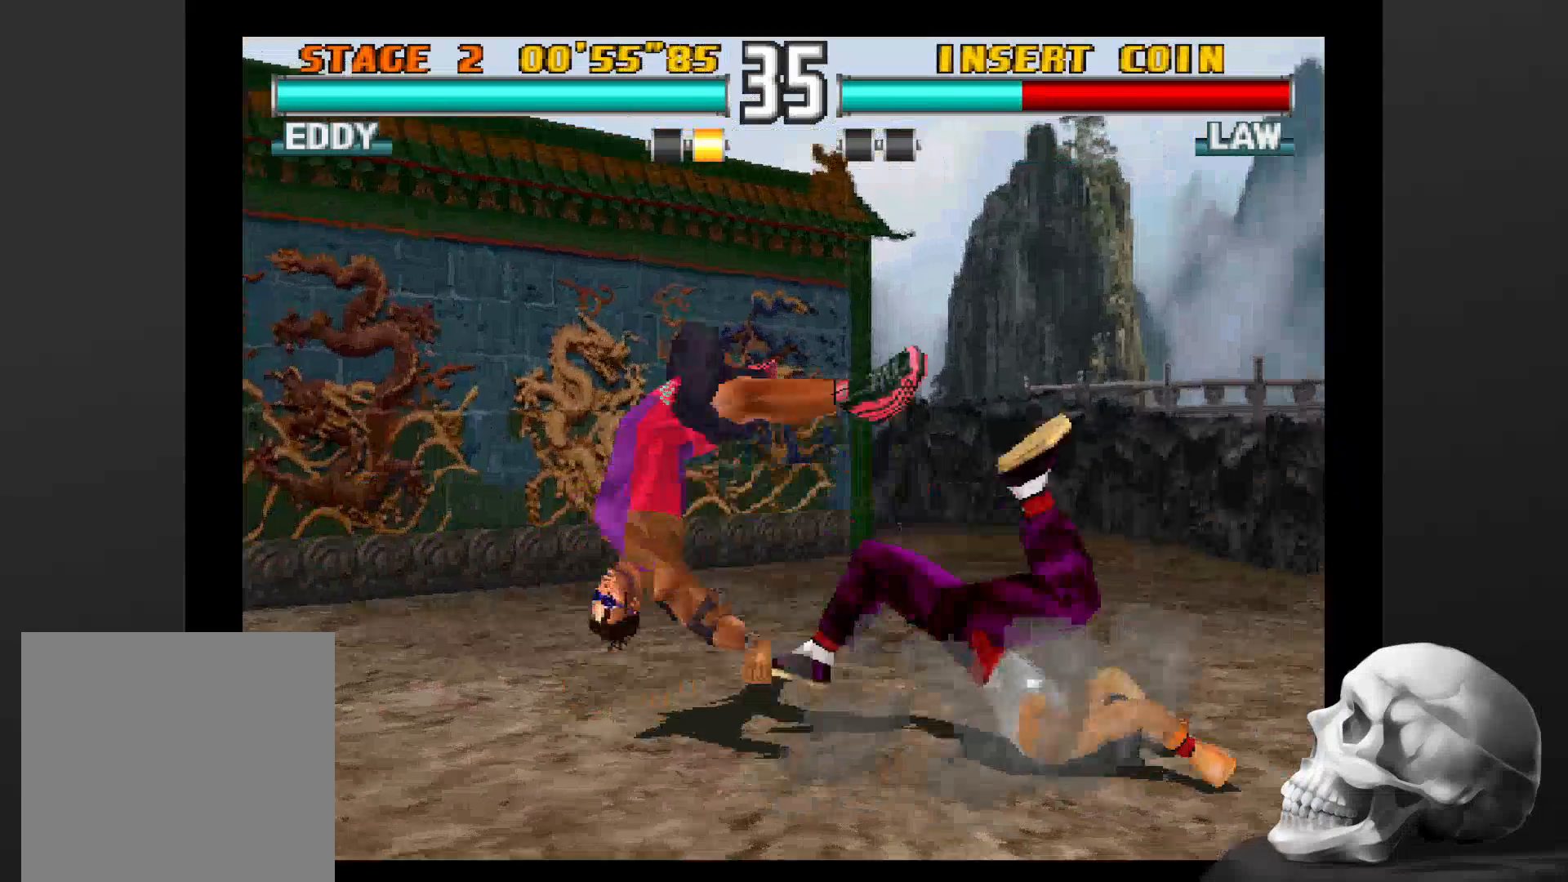
{"dt_ms": 500, "buttons": [], "left_stick": "center", "right_stick": "center", "events": [[433, "CIRCLE", "down"], [500, "CIRCLE", "up"]]}
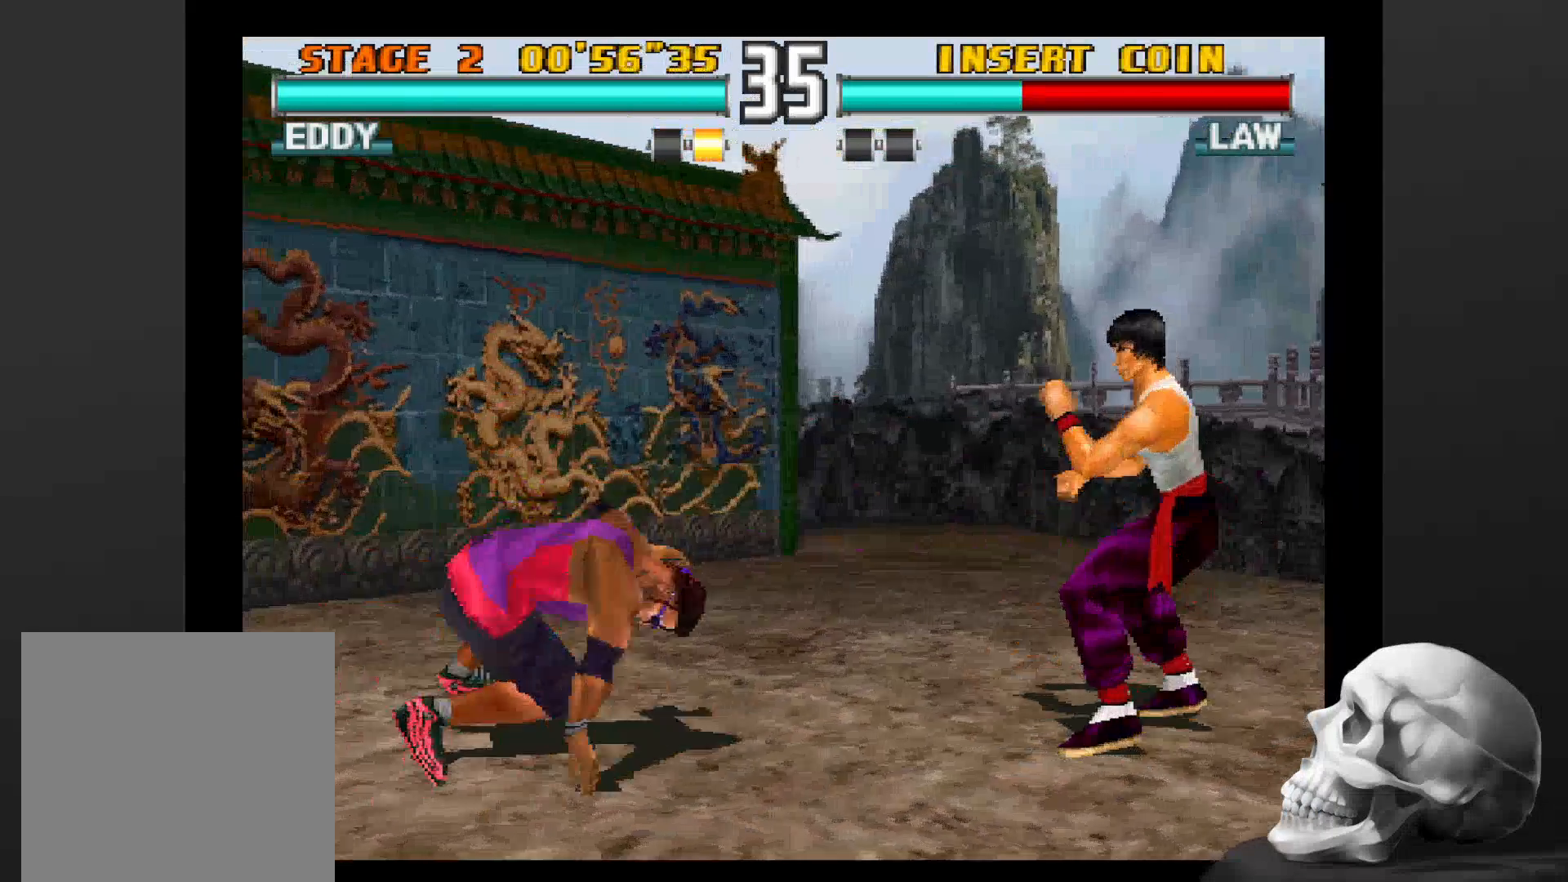
{"dt_ms": 500, "buttons": [], "left_stick": "center", "right_stick": "center"}
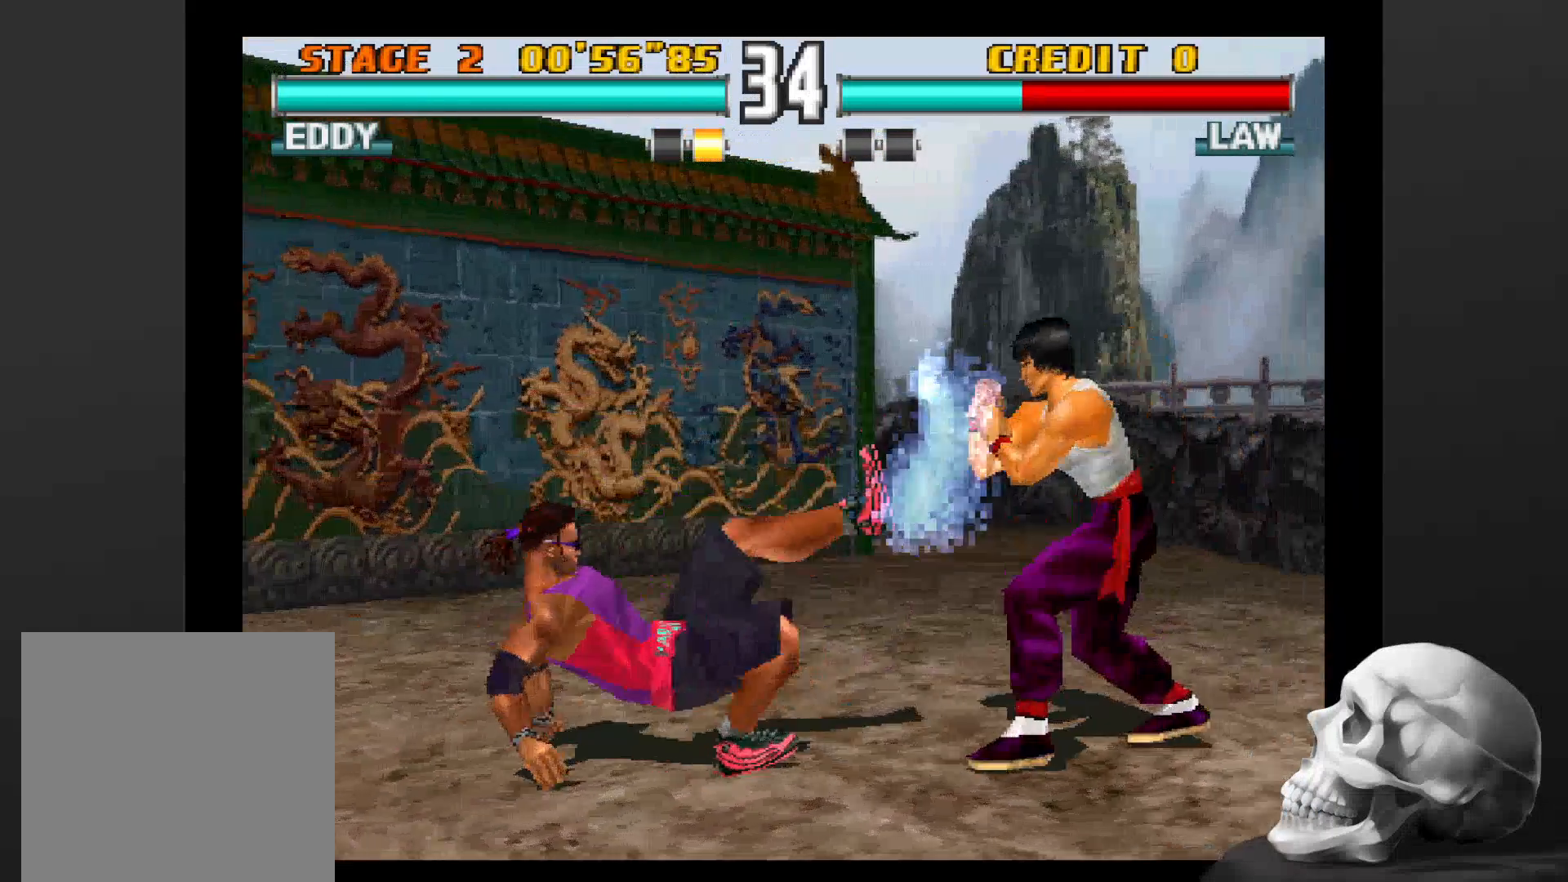
{"dt_ms": 500, "buttons": [], "left_stick": "center", "right_stick": "center", "events": []}
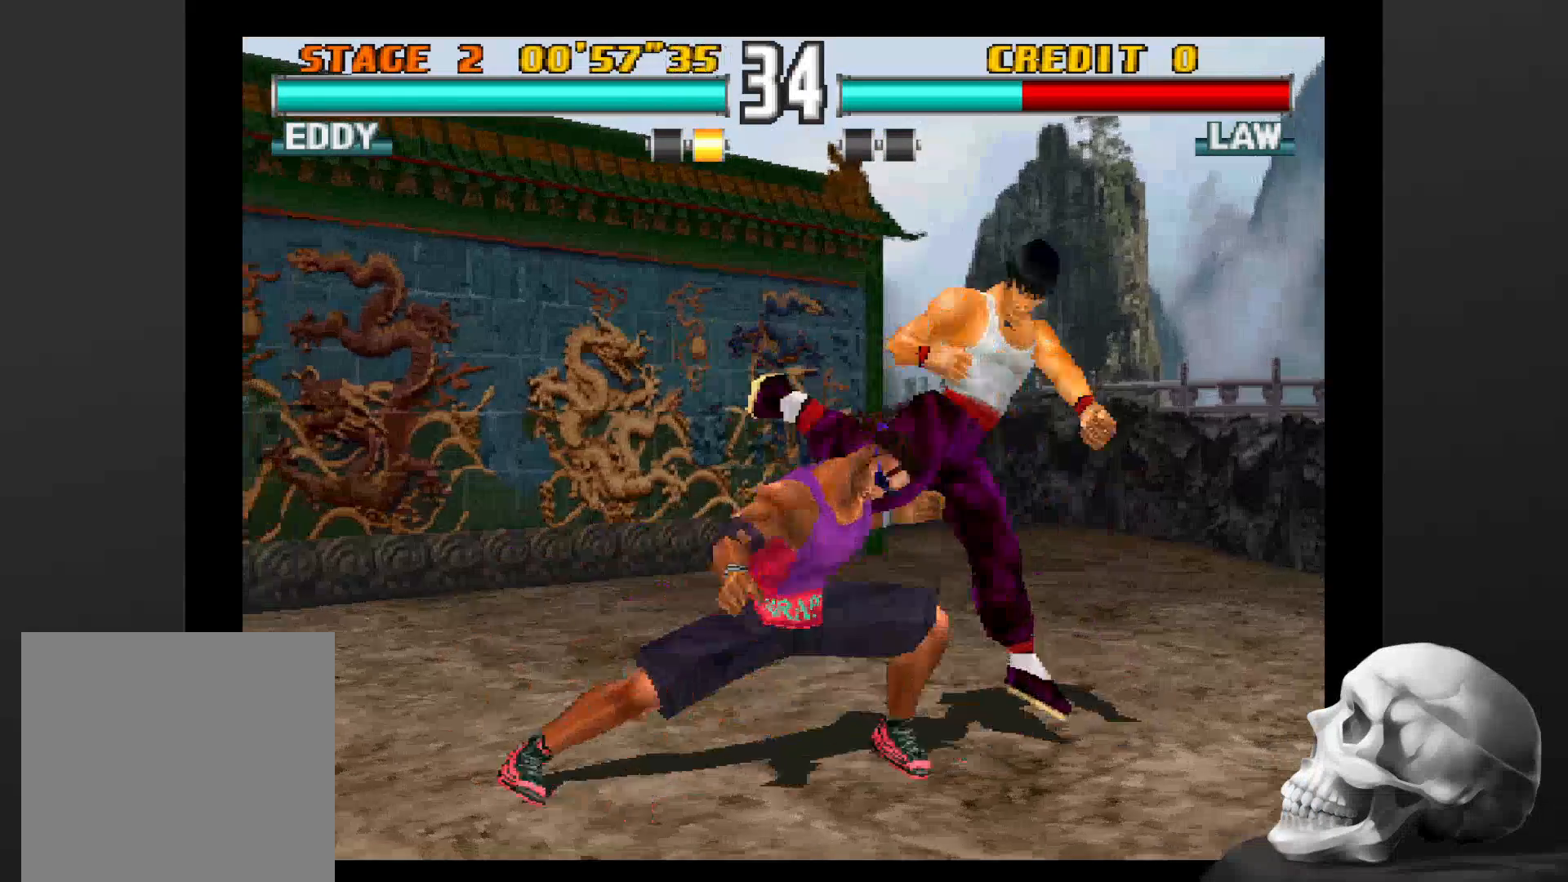
{"dt_ms": 500, "buttons": [], "left_stick": "center", "right_stick": "center", "events": []}
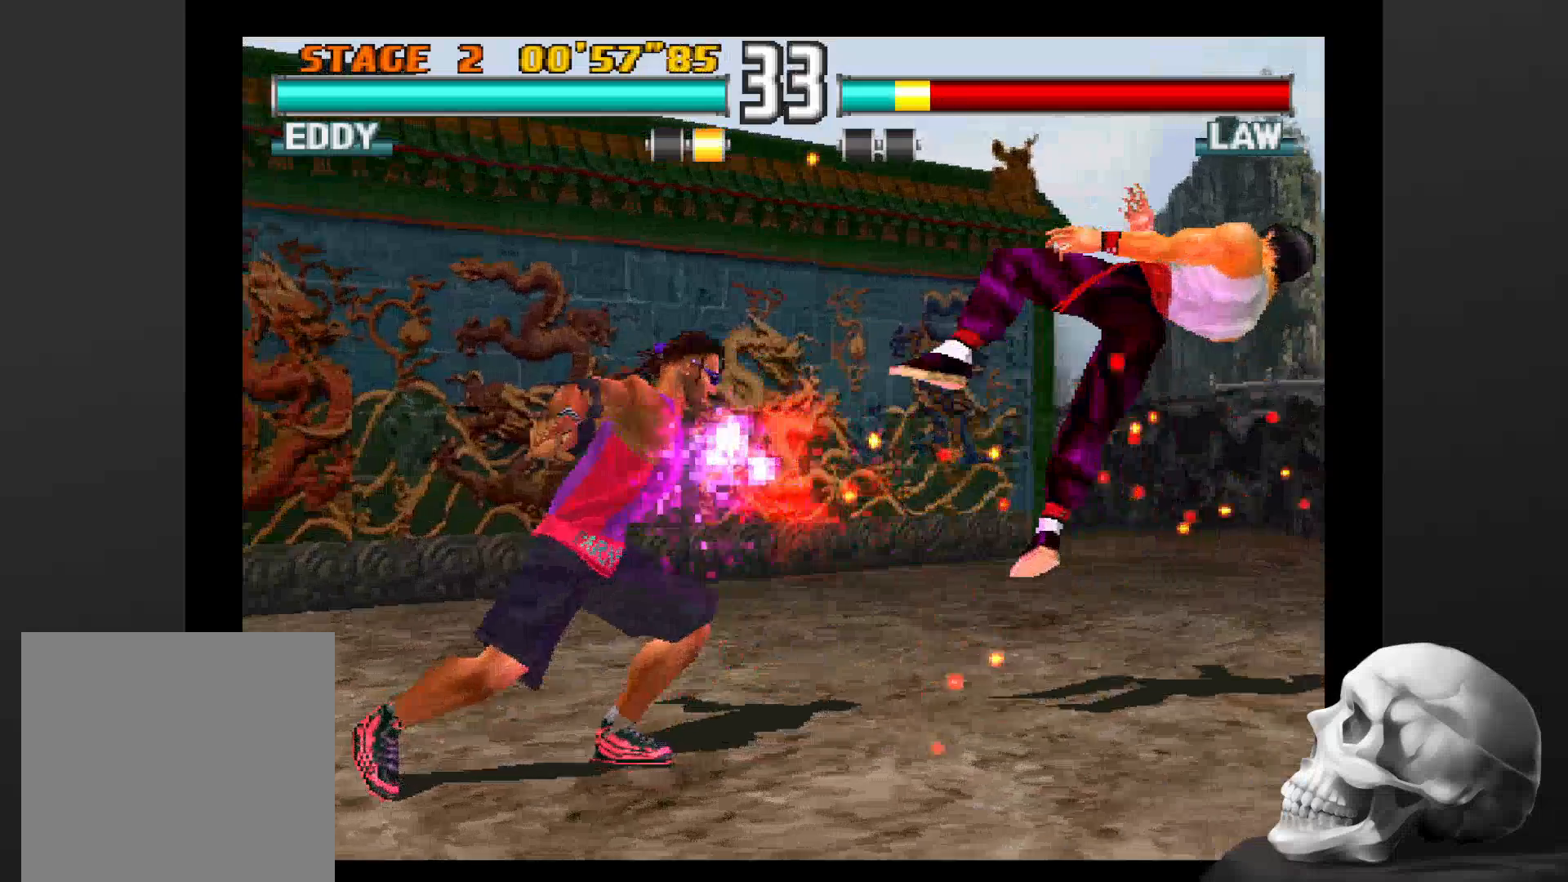
{"dt_ms": 500, "buttons": [], "left_stick": "center", "right_stick": "center", "events": []}
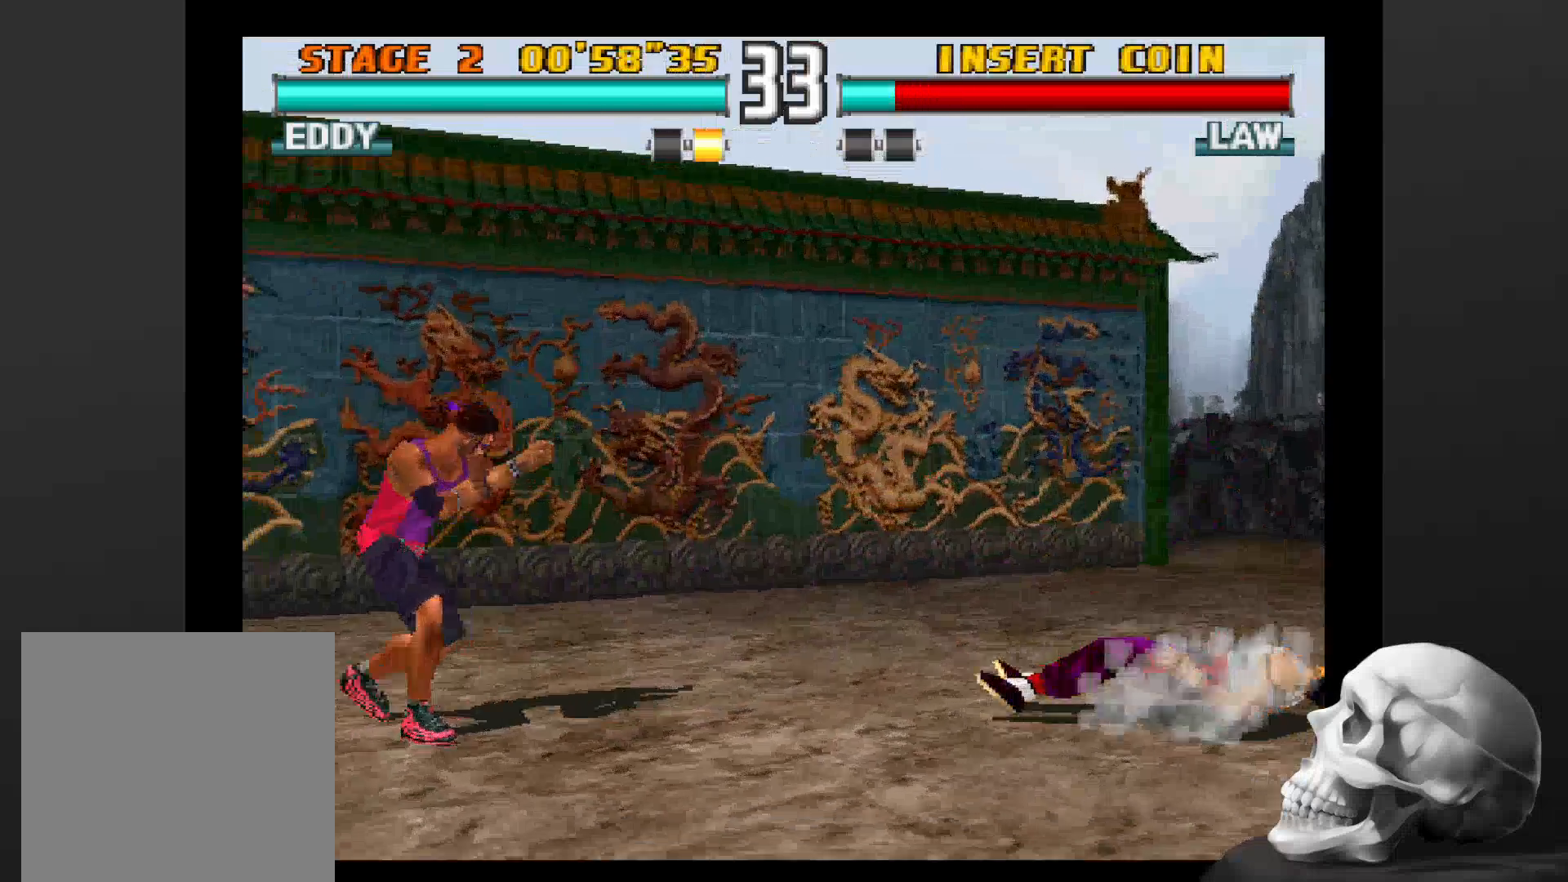
{"dt_ms": 500, "buttons": [], "left_stick": "center", "right_stick": "center", "events": []}
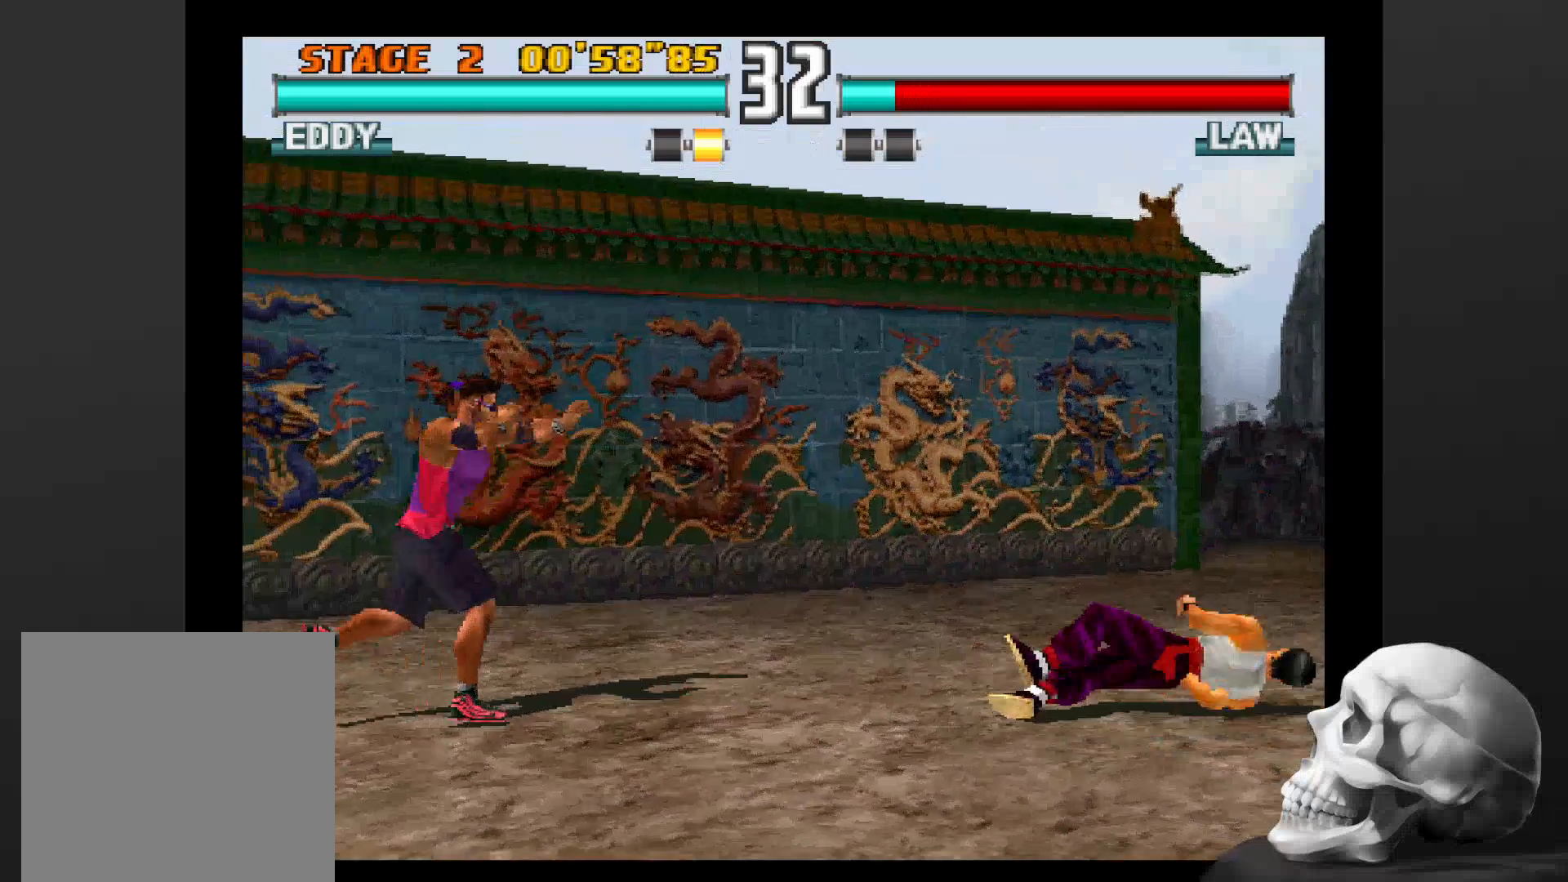
{"dt_ms": 500, "buttons": [], "left_stick": "center", "right_stick": "center", "events": [[167, "CIRCLE", "down"], [300, "CIRCLE", "up"]]}
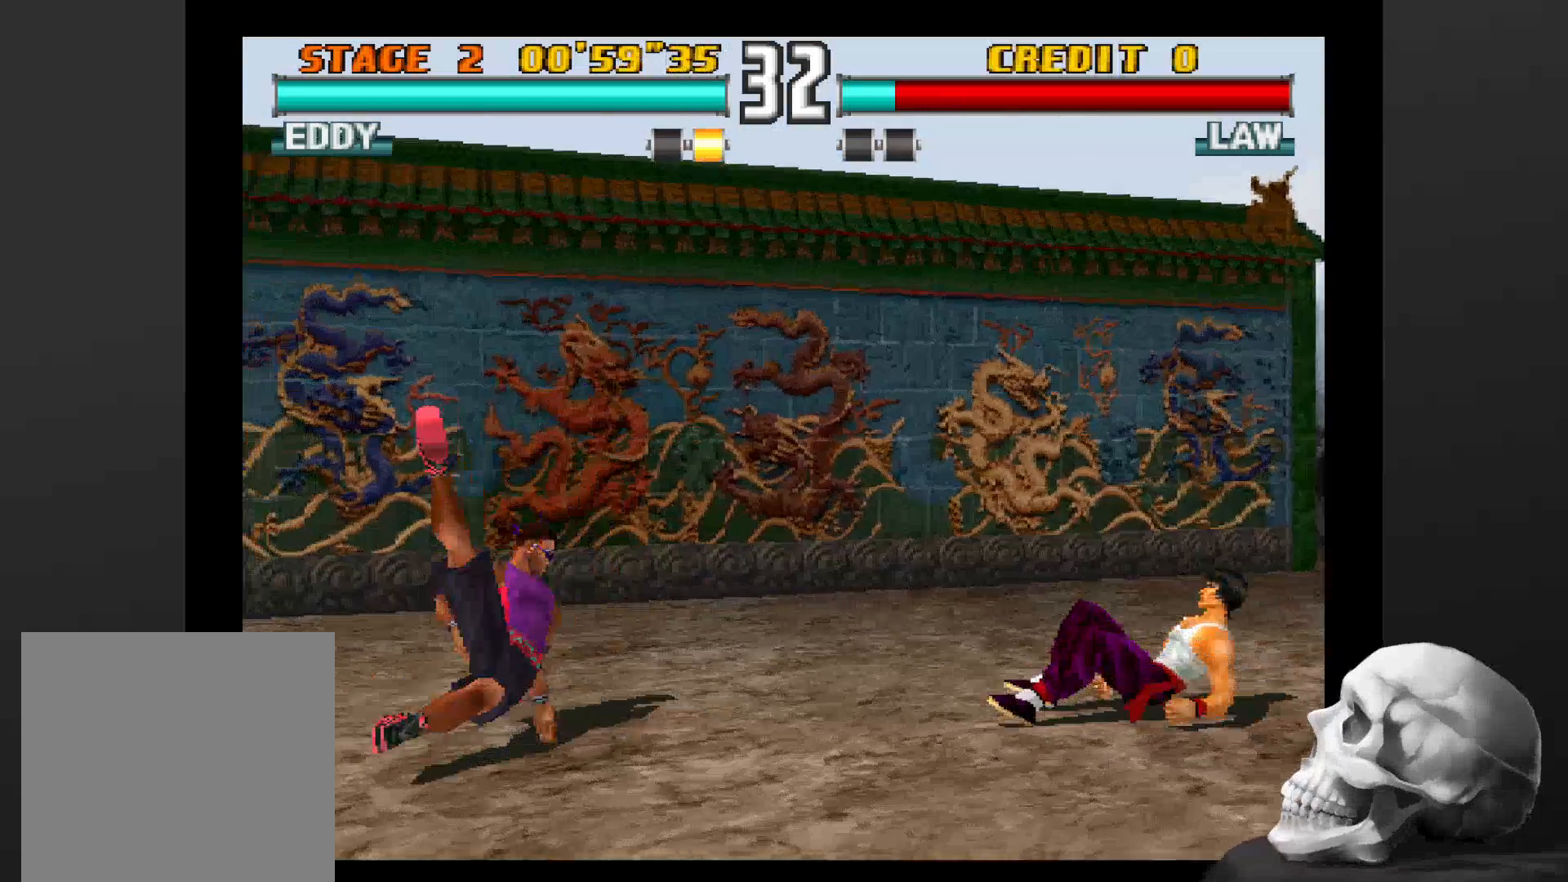
{"dt_ms": 500, "buttons": [], "left_stick": "center", "right_stick": "center", "events": [[300, "CIRCLE", "down"], [433, "CIRCLE", "up"]]}